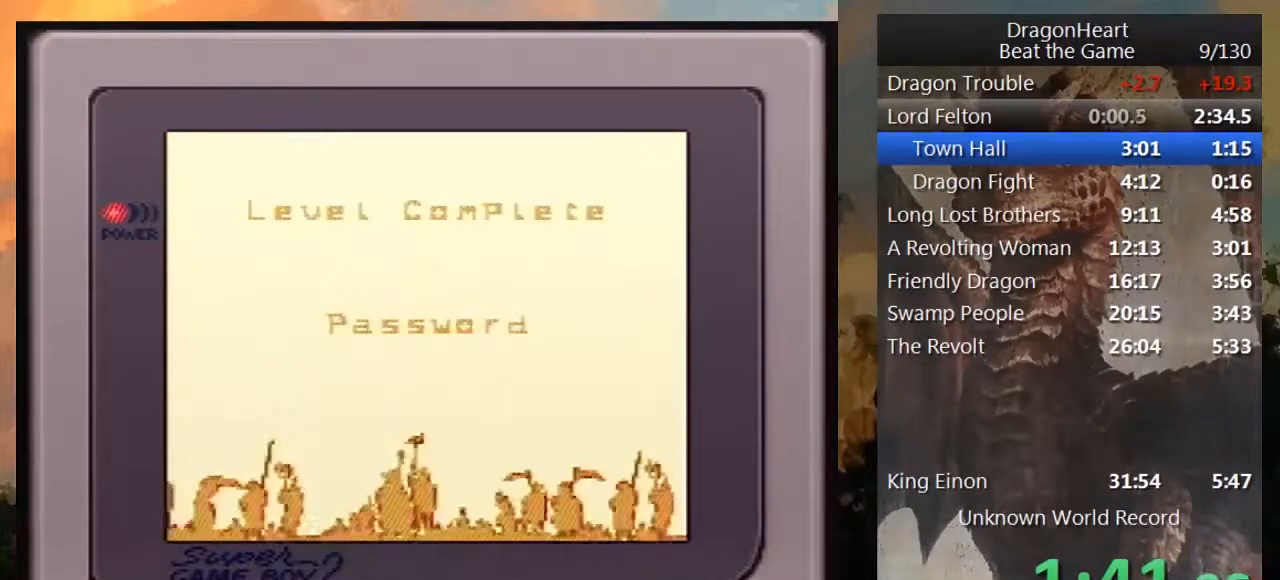
Gameplay with a controller (Nintendo layout); each line is a JSON object with the inputs held at the frame after it. "events" lists button and stick changes between this image and that frame as [ms after this image, input, new state], when the widget could be followed in between. Not read: L3 R3 START.
{"buttons": [], "events": [[33, "B", "up"], [167, "B", "down"], [217, "B", "up"], [350, "B", "down"], [467, "B", "up"]]}
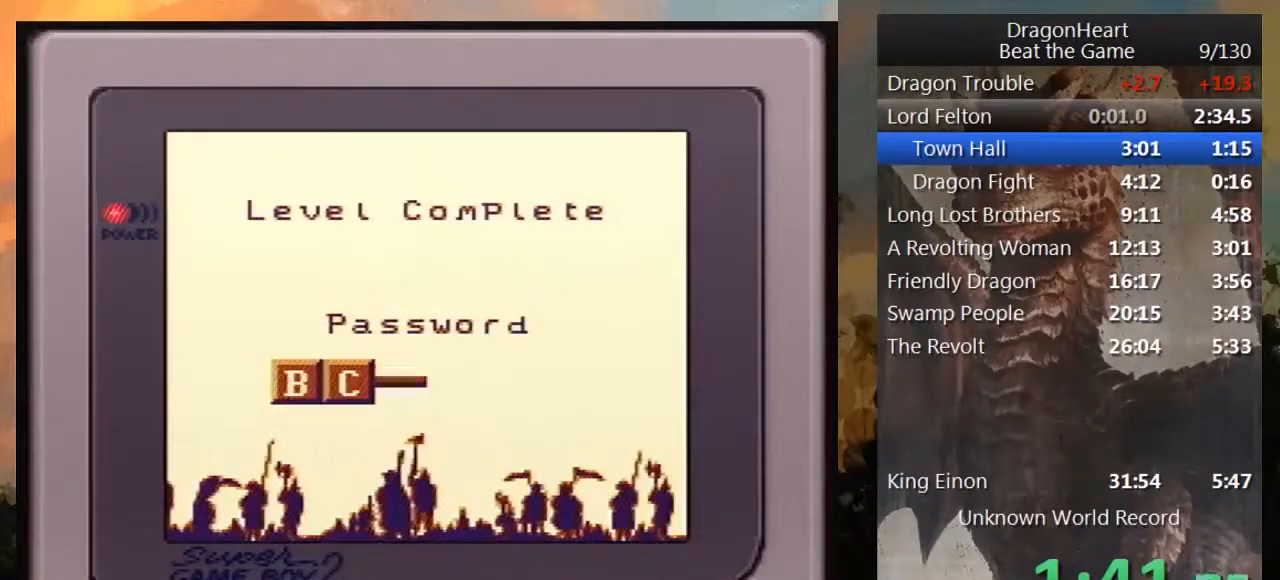
{"buttons": ["B"], "events": [[67, "B", "down"], [150, "B", "up"], [250, "B", "down"], [317, "B", "up"], [433, "B", "down"]]}
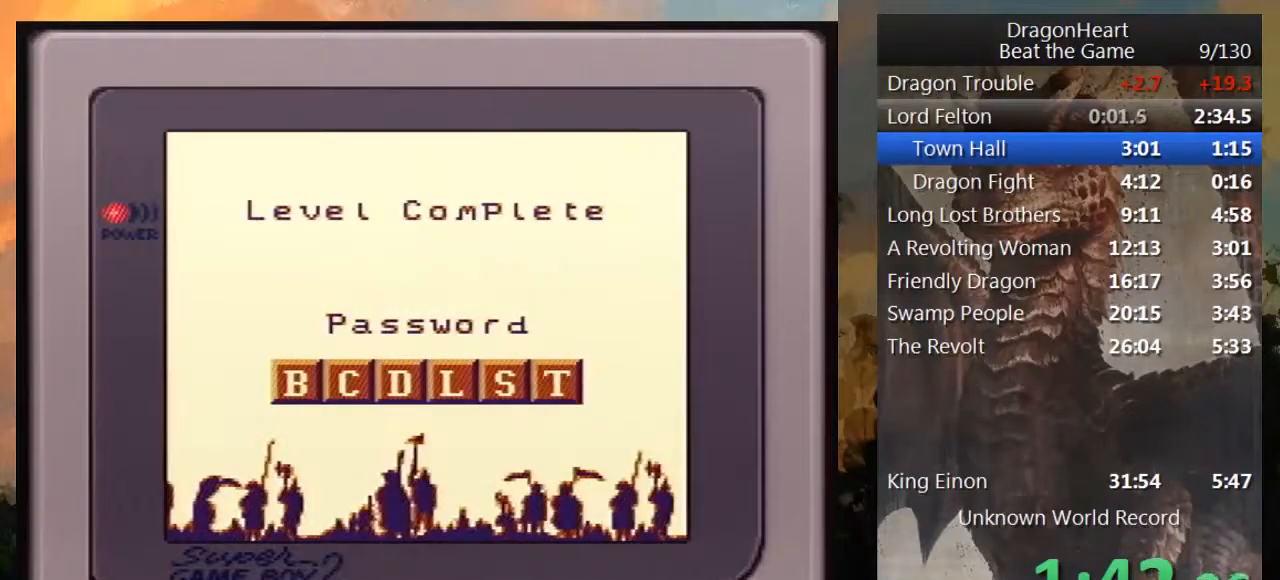
{"buttons": ["B"], "events": [[33, "B", "up"], [117, "B", "down"], [217, "B", "up"], [317, "B", "down"], [383, "B", "up"], [467, "B", "down"]]}
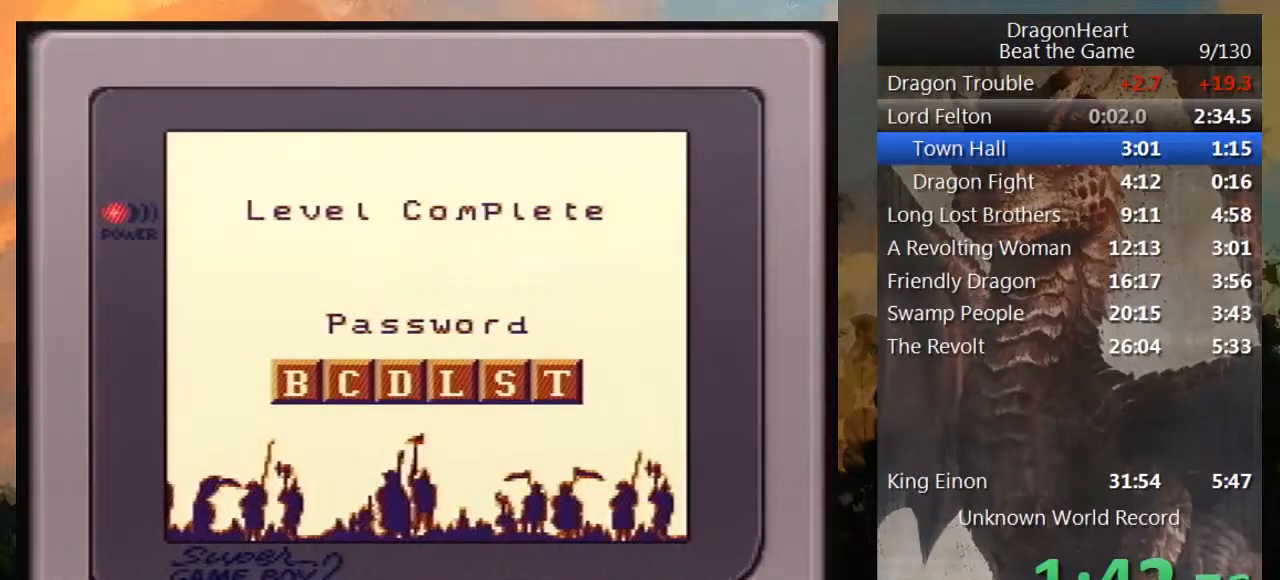
{"buttons": [], "events": [[67, "B", "up"], [167, "B", "down"], [250, "B", "up"], [367, "B", "down"], [450, "B", "up"]]}
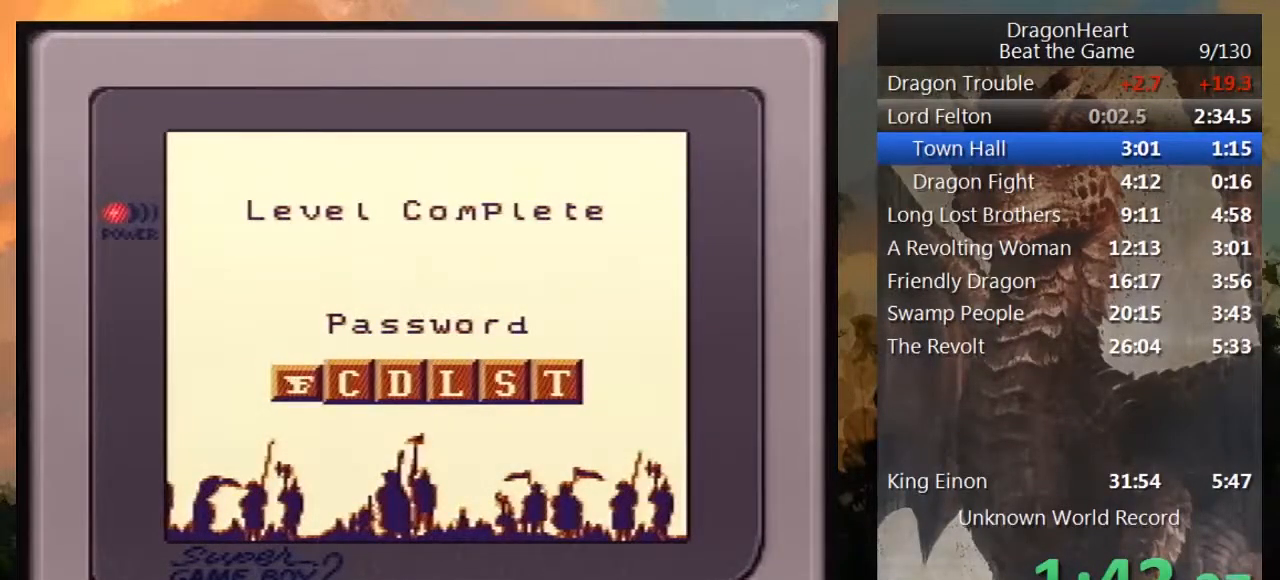
{"buttons": [], "events": [[67, "B", "down"], [133, "B", "up"], [250, "B", "down"], [317, "B", "up"], [433, "B", "down"], [500, "B", "up"]]}
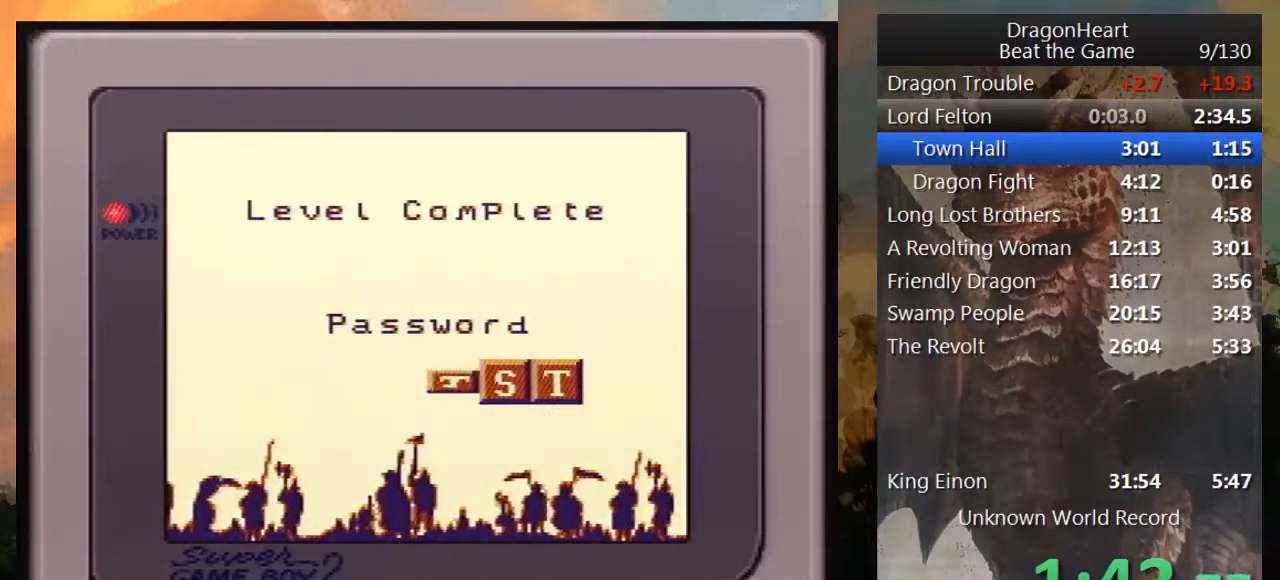
{"buttons": [], "events": [[250, "B", "down"], [333, "B", "up"], [433, "B", "down"], [500, "B", "up"]]}
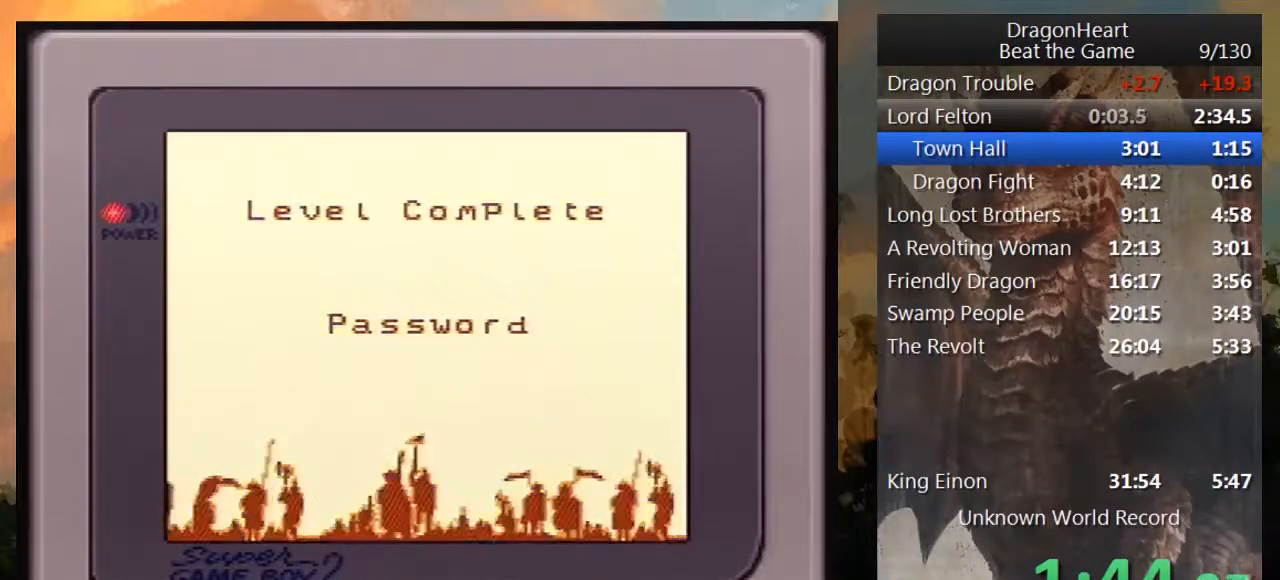
{"buttons": [], "events": [[83, "B", "down"], [167, "B", "up"], [250, "B", "down"], [350, "B", "up"], [433, "B", "down"], [500, "B", "up"]]}
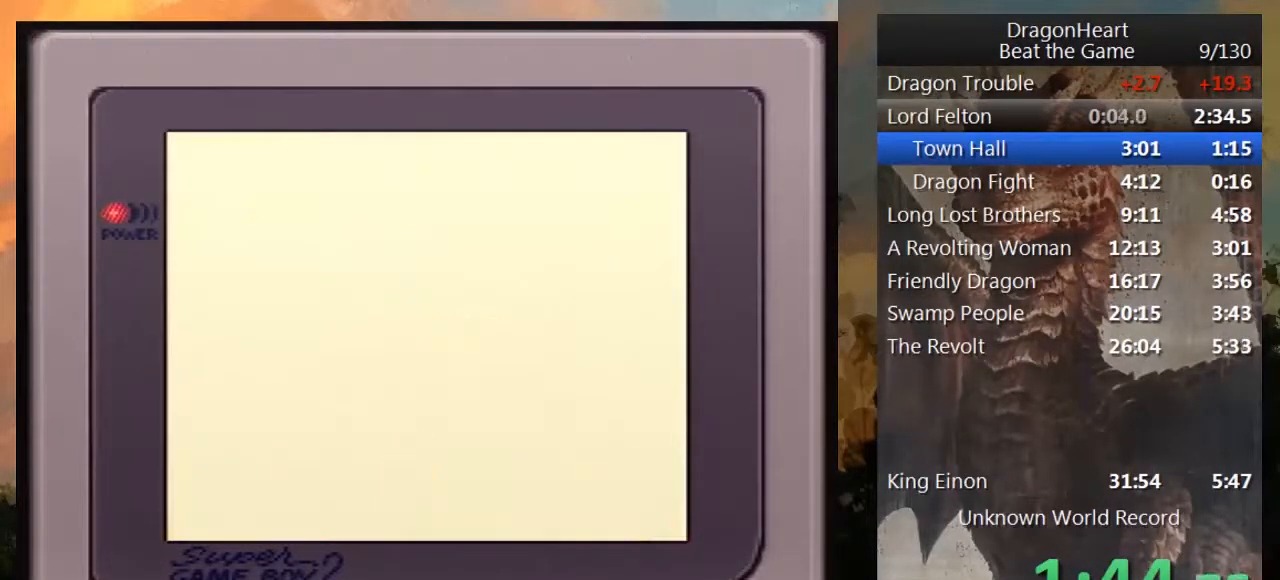
{"buttons": [], "events": [[133, "B", "down"], [183, "B", "up"], [283, "B", "down"], [317, "B", "up"], [433, "B", "down"], [467, "B", "up"]]}
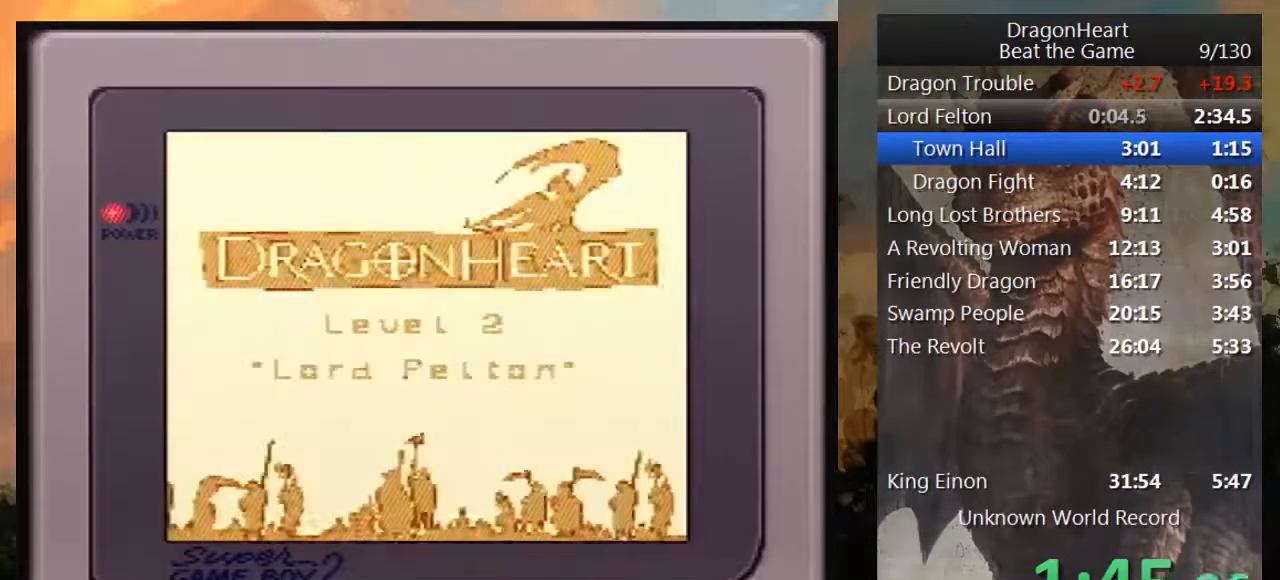
{"buttons": [], "events": [[67, "B", "down"], [150, "B", "up"], [250, "B", "down"], [350, "B", "up"], [417, "B", "down"], [483, "B", "up"]]}
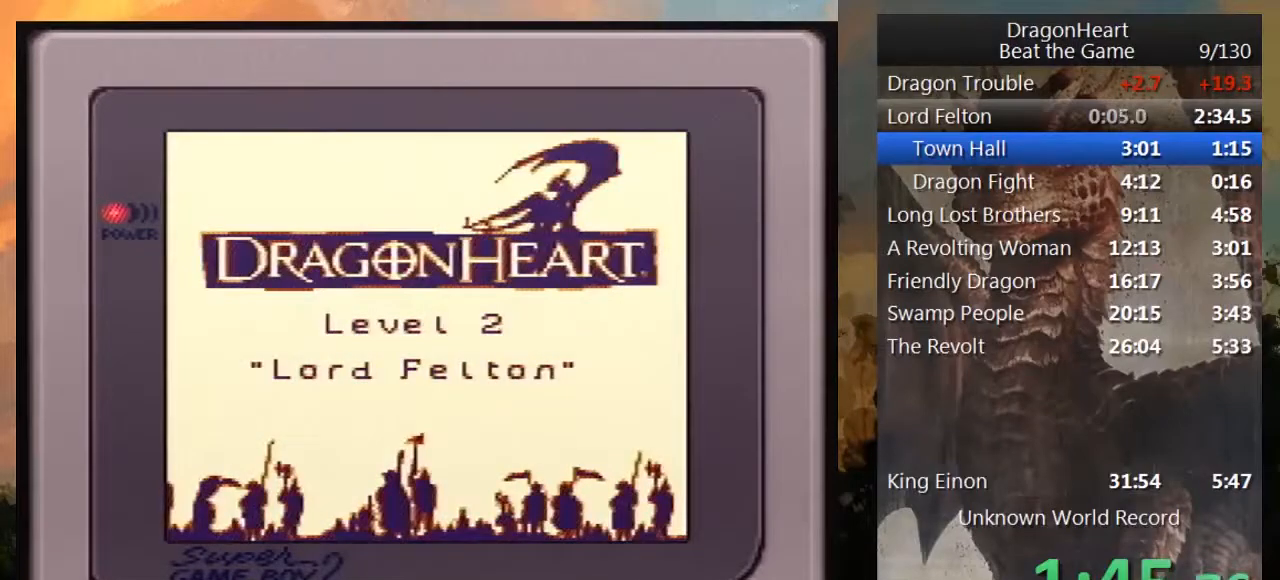
{"buttons": ["B"], "events": [[83, "B", "down"], [167, "B", "up"], [267, "B", "down"], [350, "B", "up"], [450, "B", "down"]]}
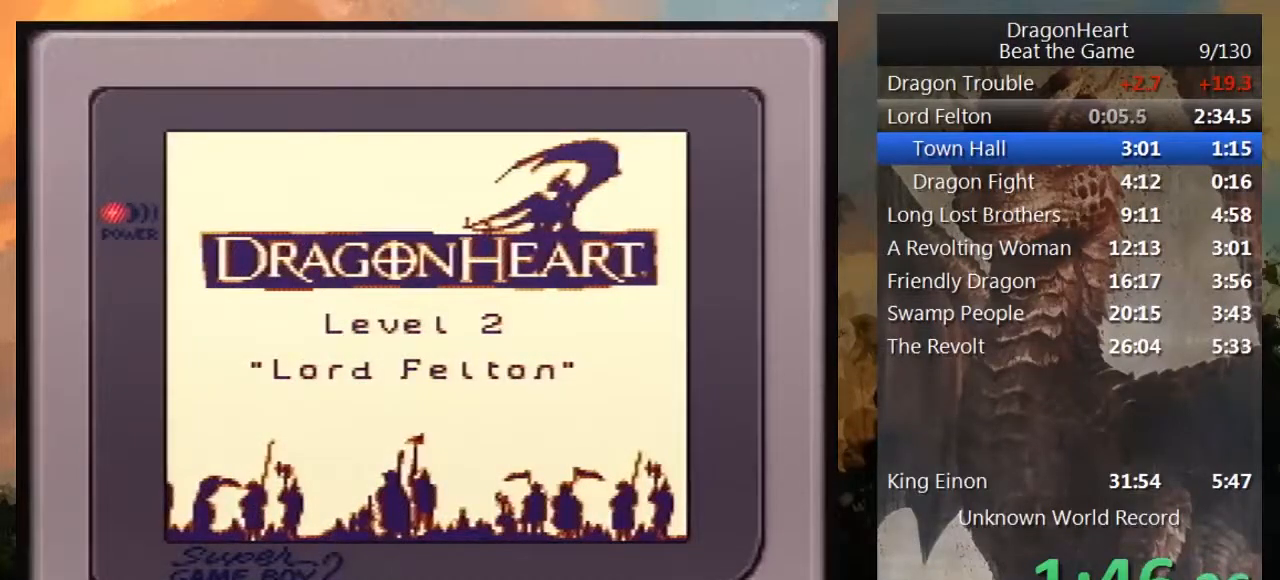
{"buttons": ["B"], "events": [[33, "B", "up"], [167, "B", "down"], [200, "B", "up"], [333, "B", "down"], [383, "B", "up"], [483, "B", "down"]]}
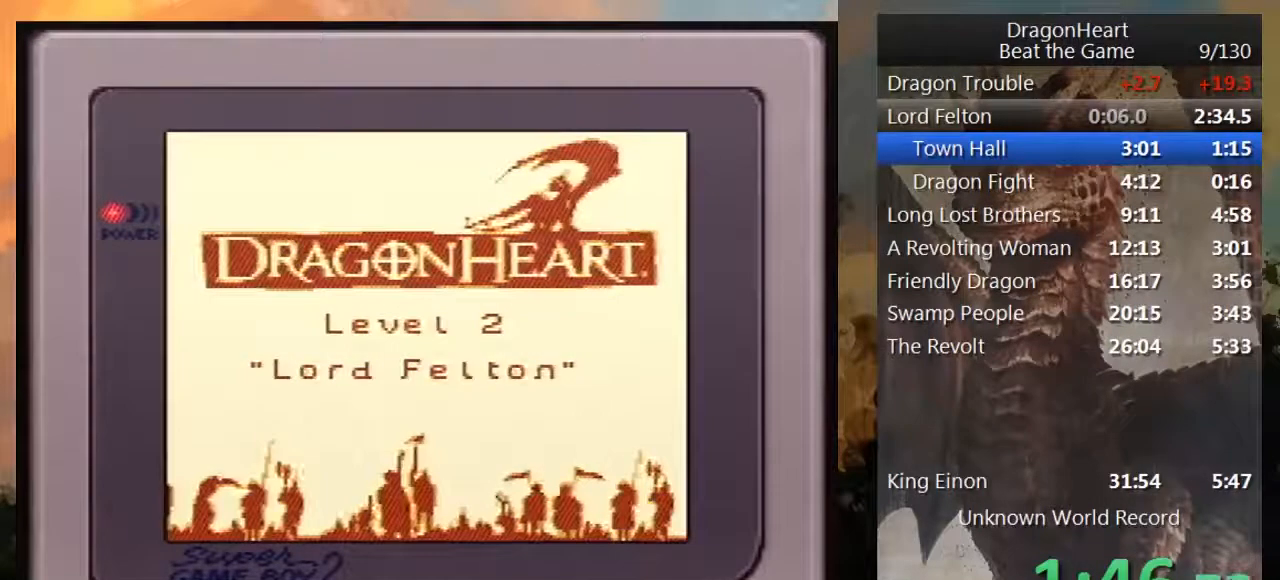
{"buttons": [], "events": [[67, "B", "up"], [200, "B", "down"], [233, "B", "up"]]}
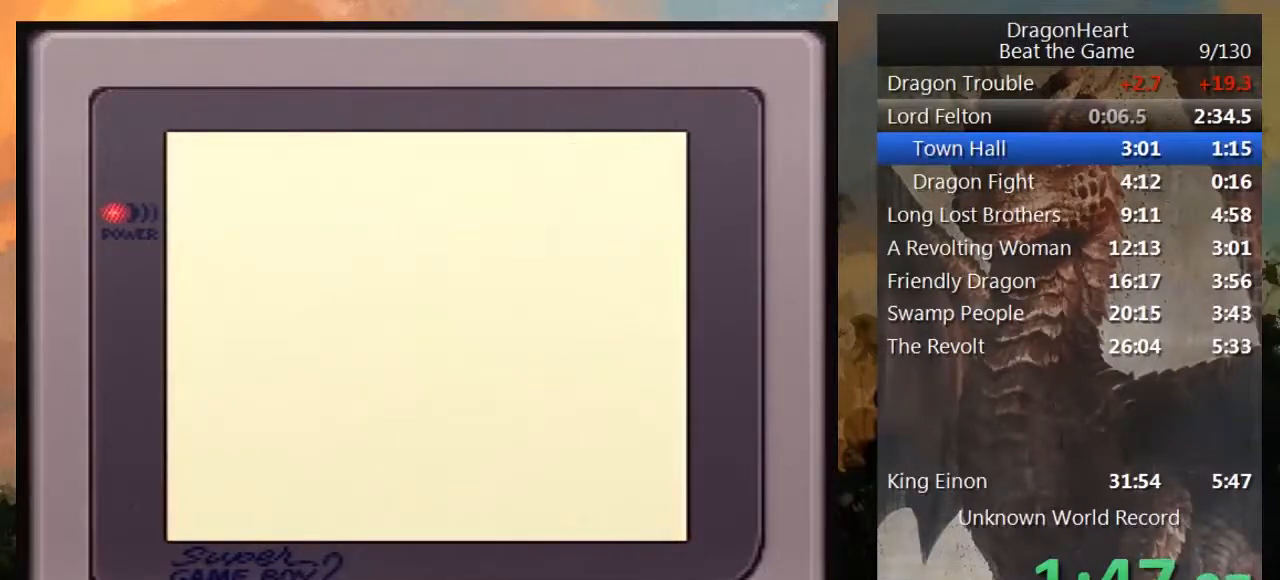
{"buttons": [], "events": []}
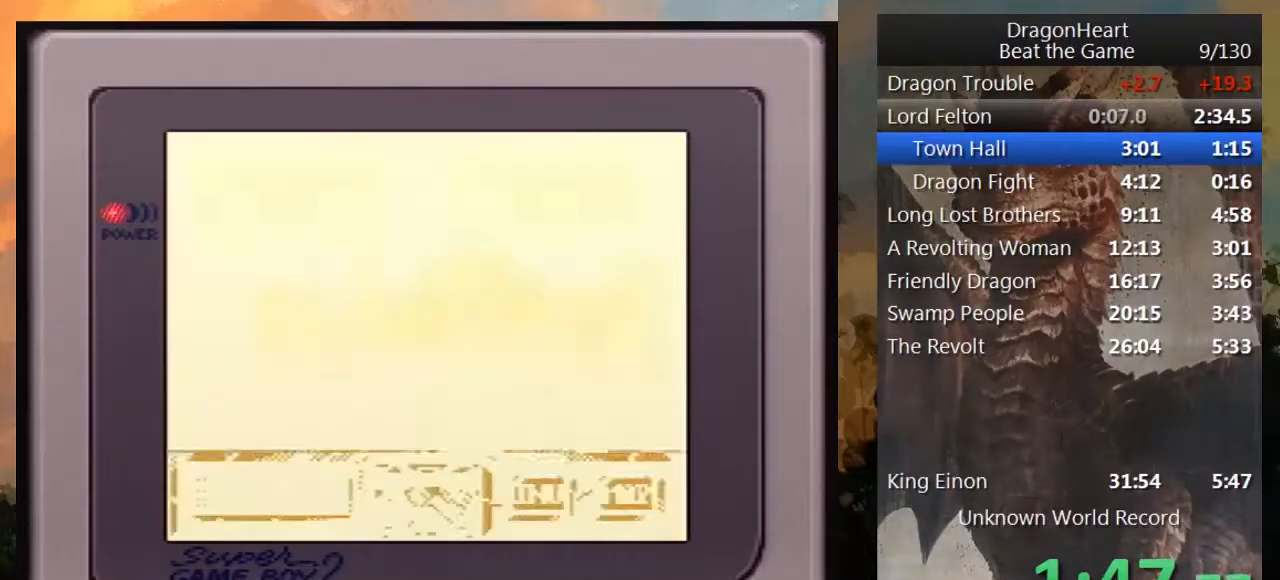
{"buttons": ["DPAD_UP"], "events": [[467, "DPAD_UP", "down"]]}
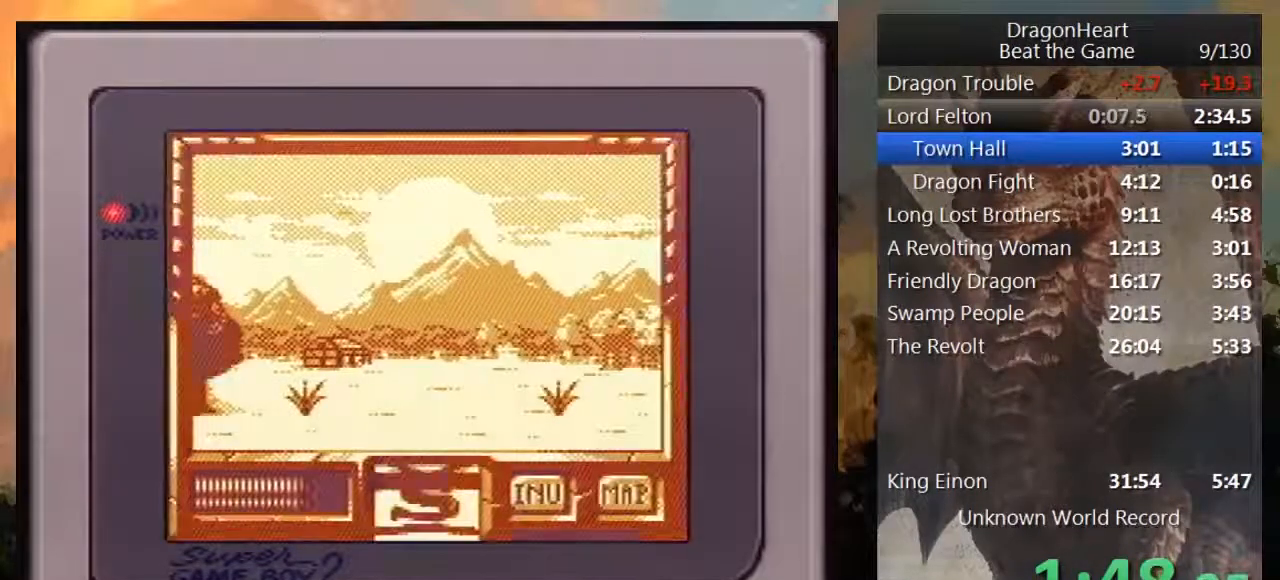
{"buttons": ["DPAD_UP"], "events": []}
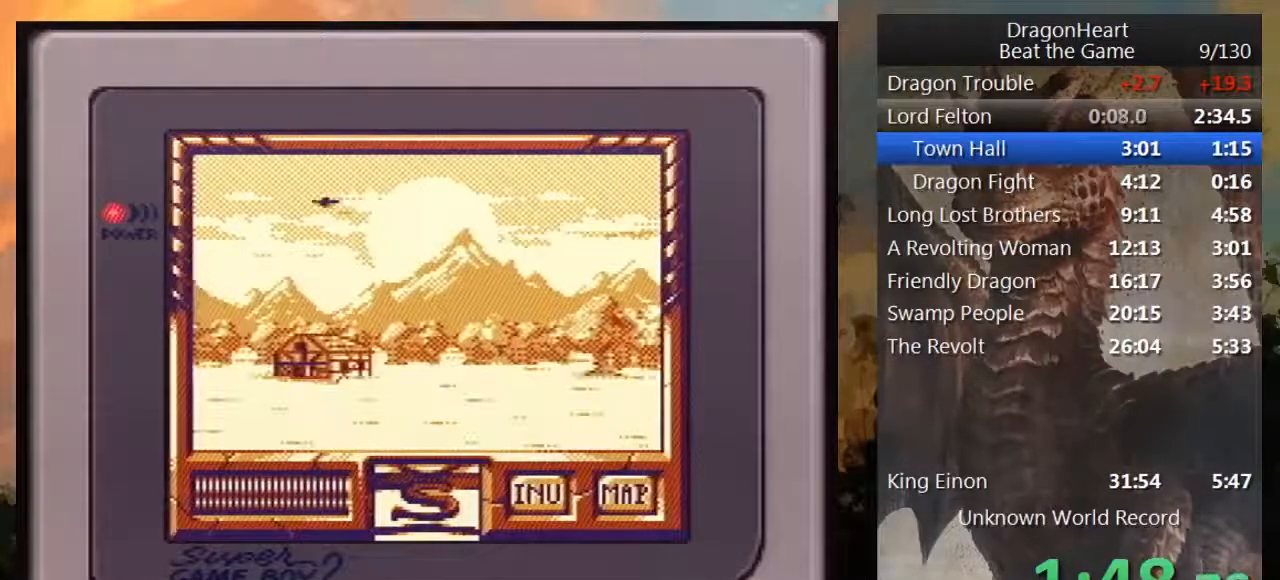
{"buttons": [], "events": [[183, "DPAD_UP", "up"]]}
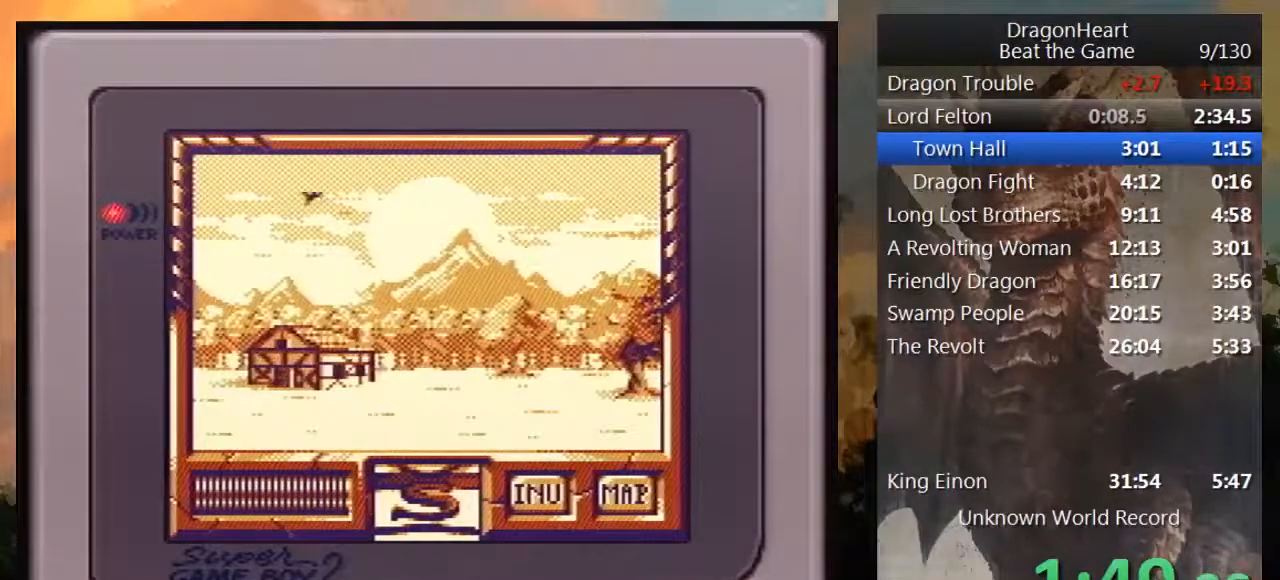
{"buttons": ["DPAD_UP"], "events": [[100, "DPAD_LEFT", "down"], [283, "DPAD_LEFT", "up"], [450, "DPAD_UP", "down"]]}
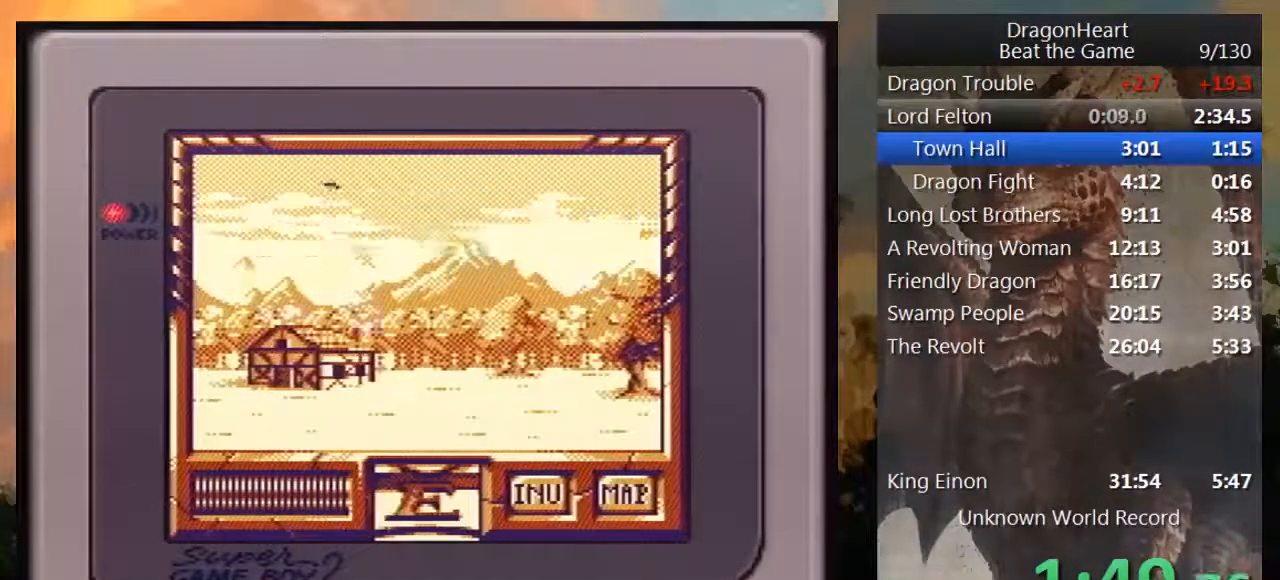
{"buttons": ["DPAD_UP"], "events": []}
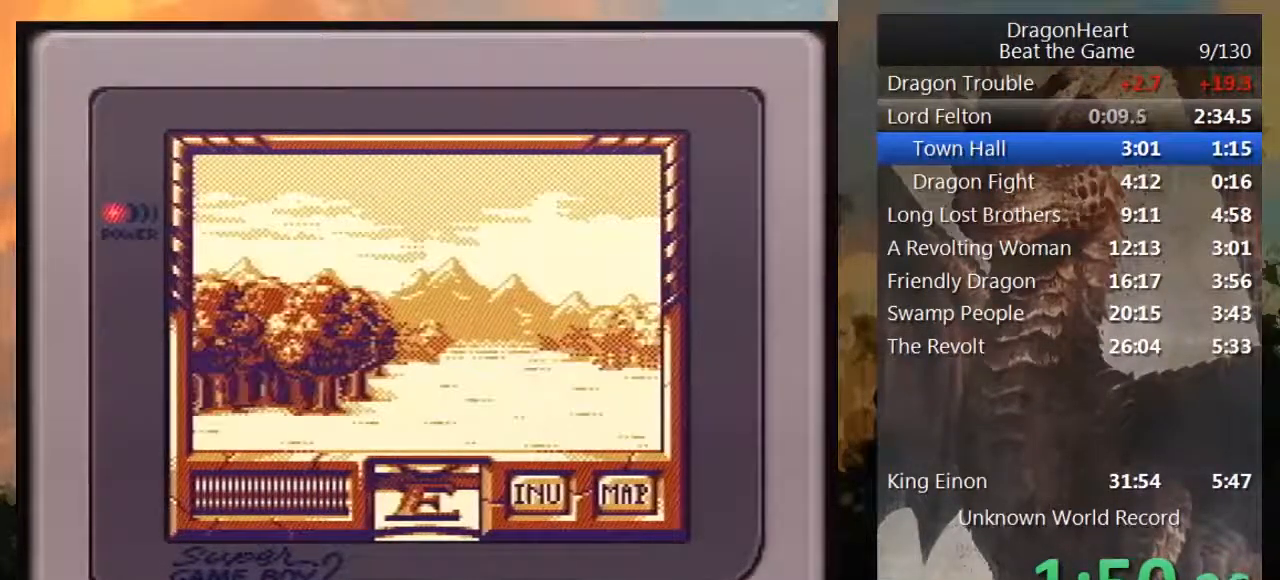
{"buttons": ["DPAD_UP"], "events": []}
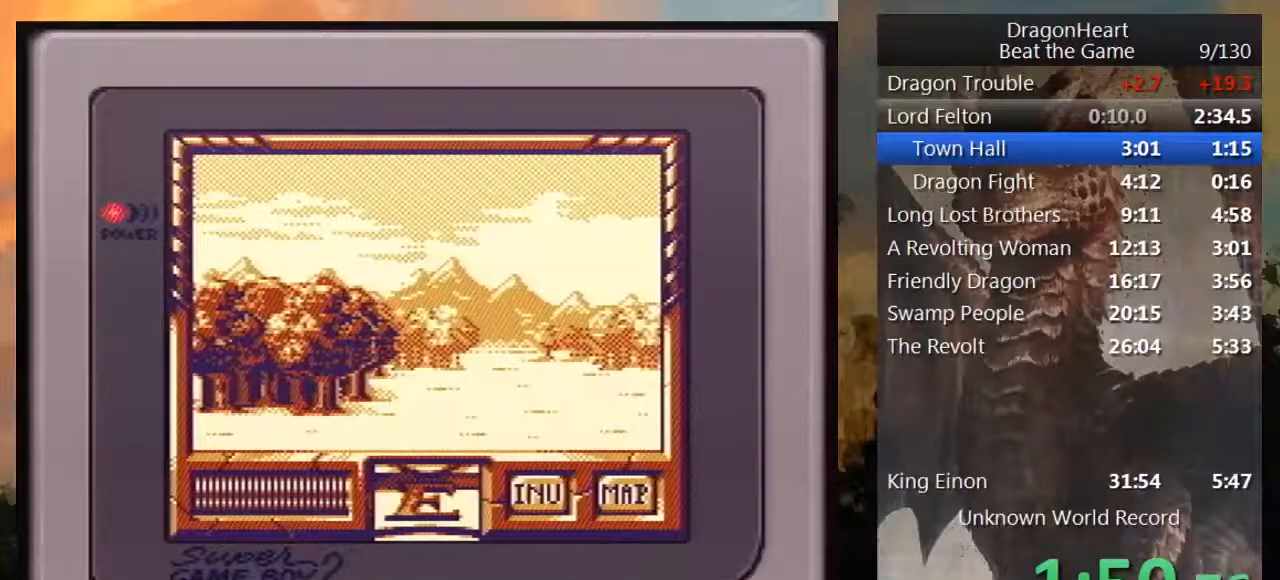
{"buttons": [], "events": [[467, "DPAD_UP", "up"]]}
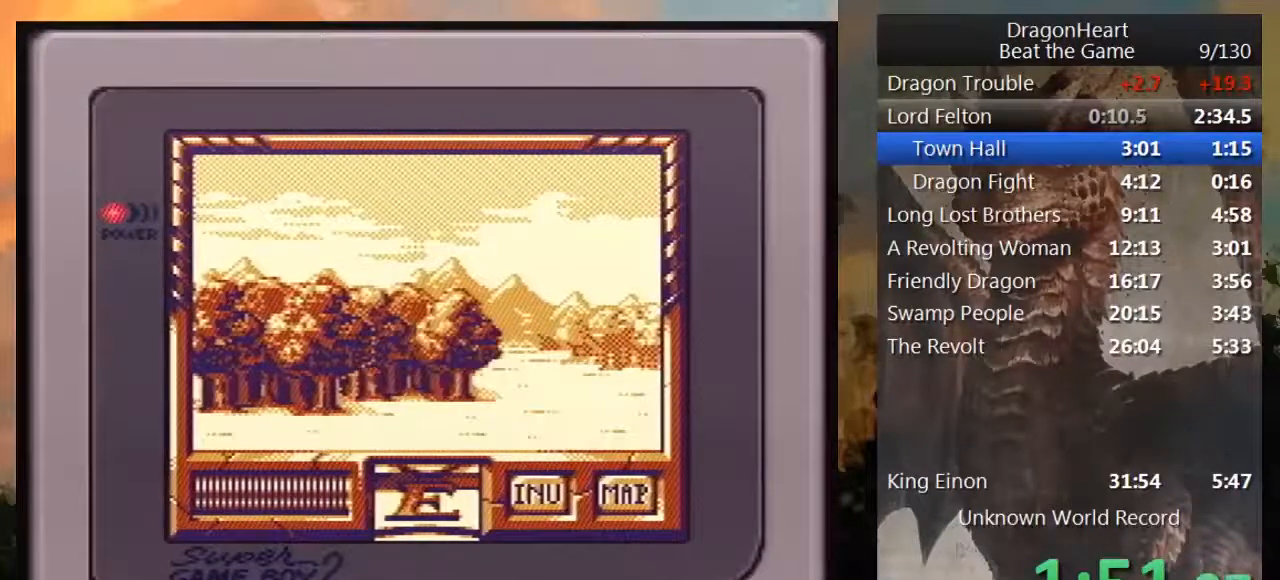
{"buttons": ["DPAD_UP"], "events": [[100, "DPAD_RIGHT", "down"], [317, "DPAD_RIGHT", "up"], [483, "DPAD_UP", "down"]]}
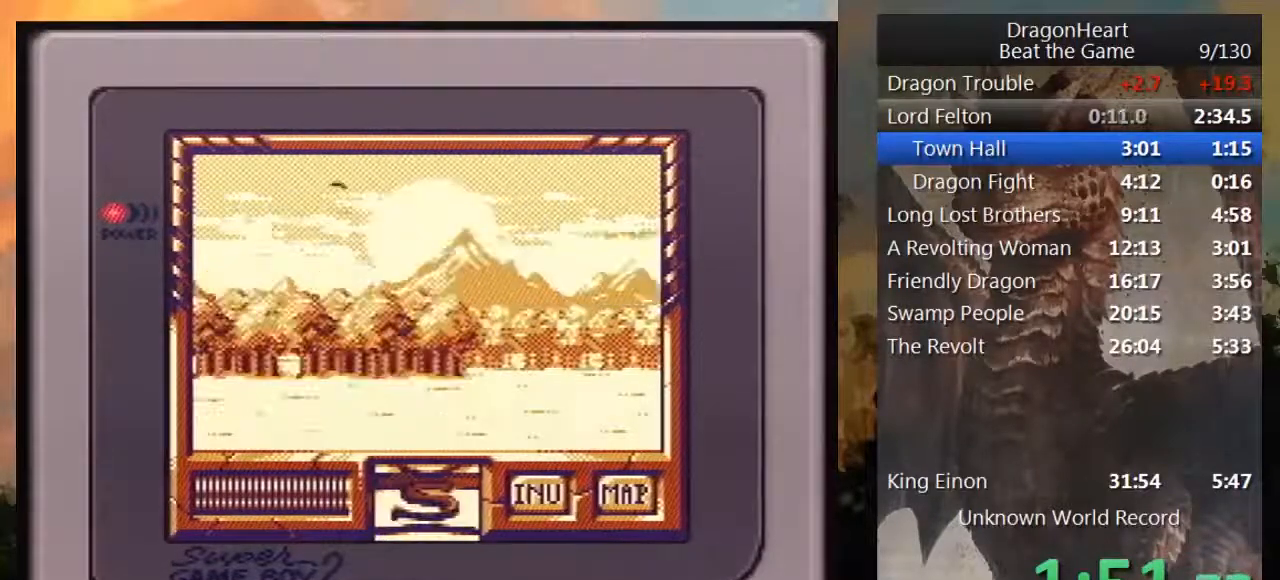
{"buttons": ["DPAD_LEFT"], "events": [[217, "DPAD_UP", "up"], [400, "DPAD_LEFT", "down"]]}
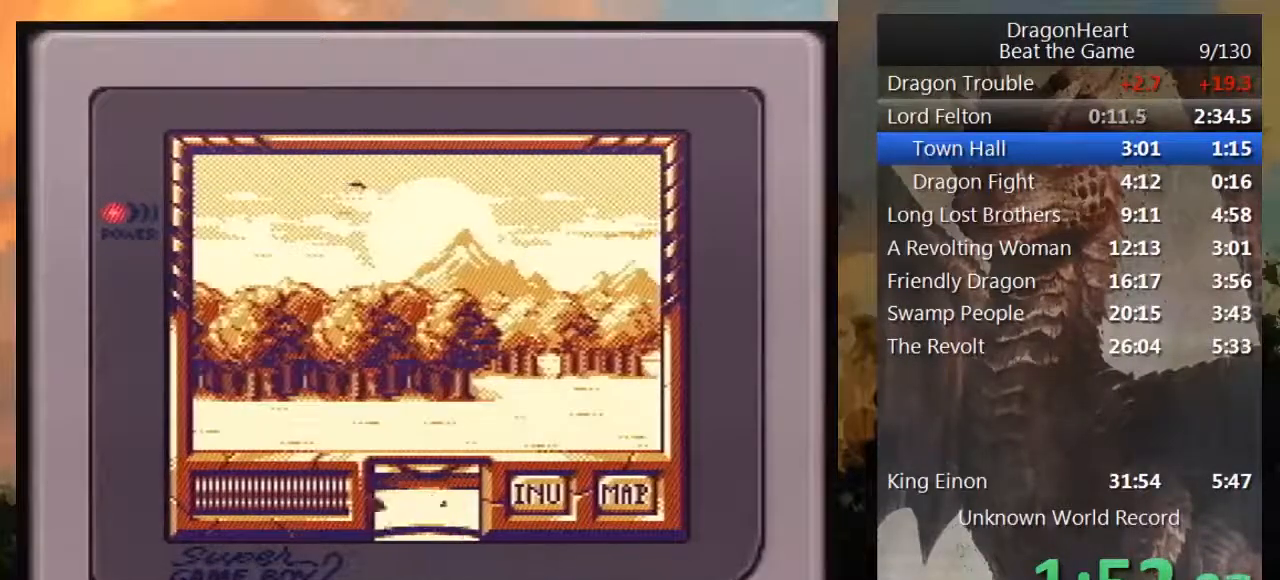
{"buttons": ["DPAD_UP"], "events": [[67, "DPAD_LEFT", "up"], [233, "DPAD_UP", "down"]]}
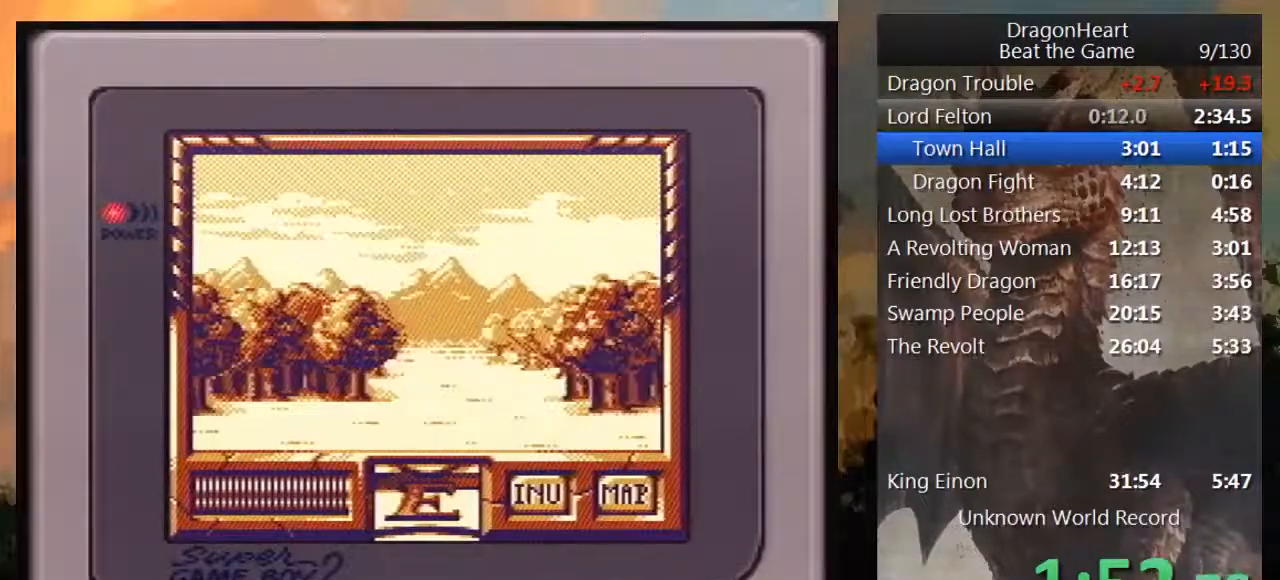
{"buttons": ["DPAD_UP"], "events": []}
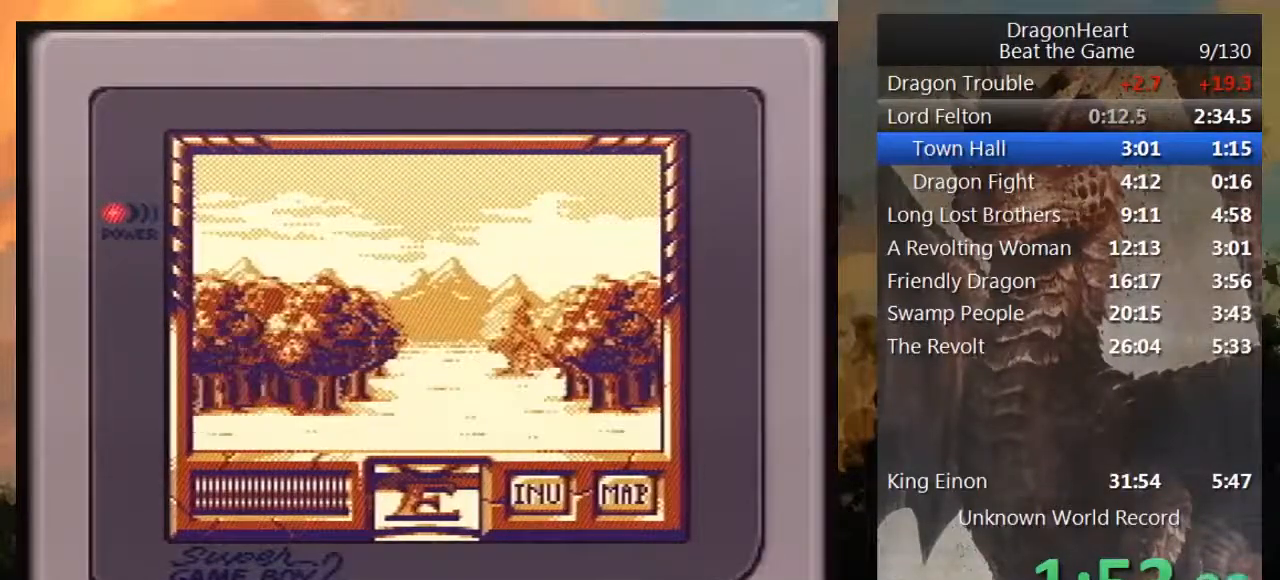
{"buttons": ["DPAD_UP"], "events": []}
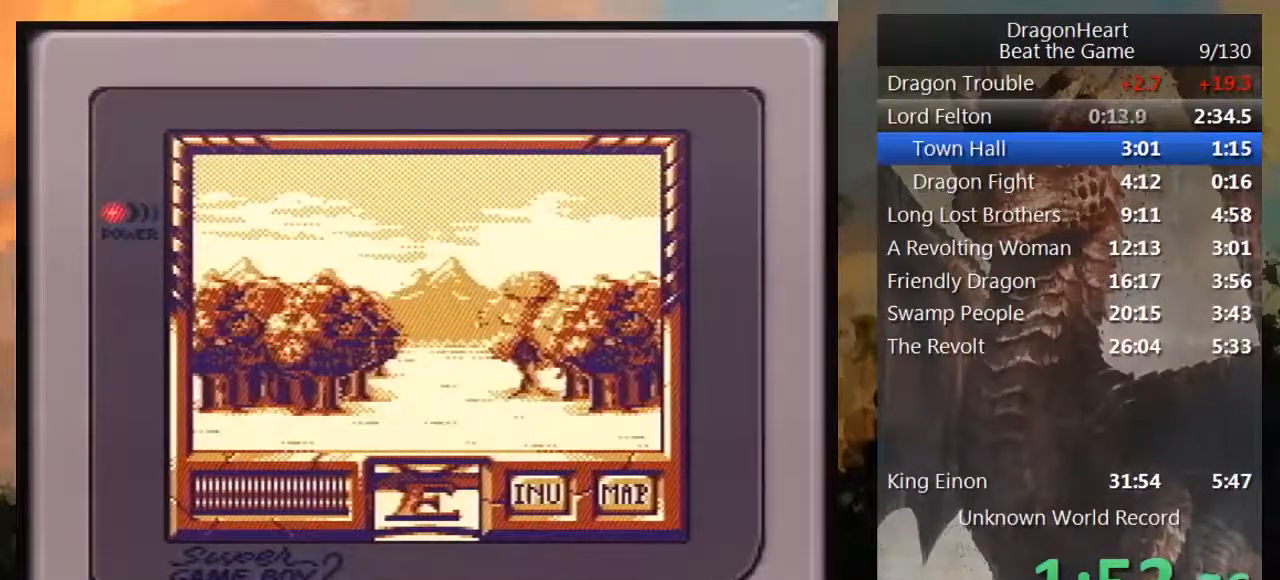
{"buttons": ["DPAD_UP"], "events": []}
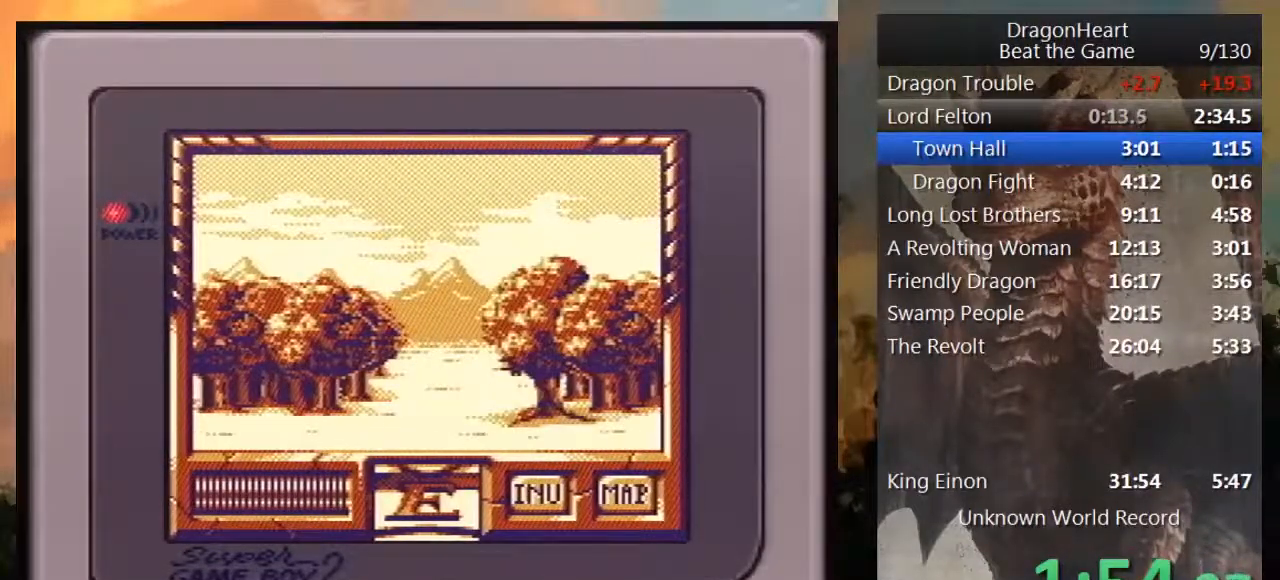
{"buttons": ["DPAD_UP"], "events": []}
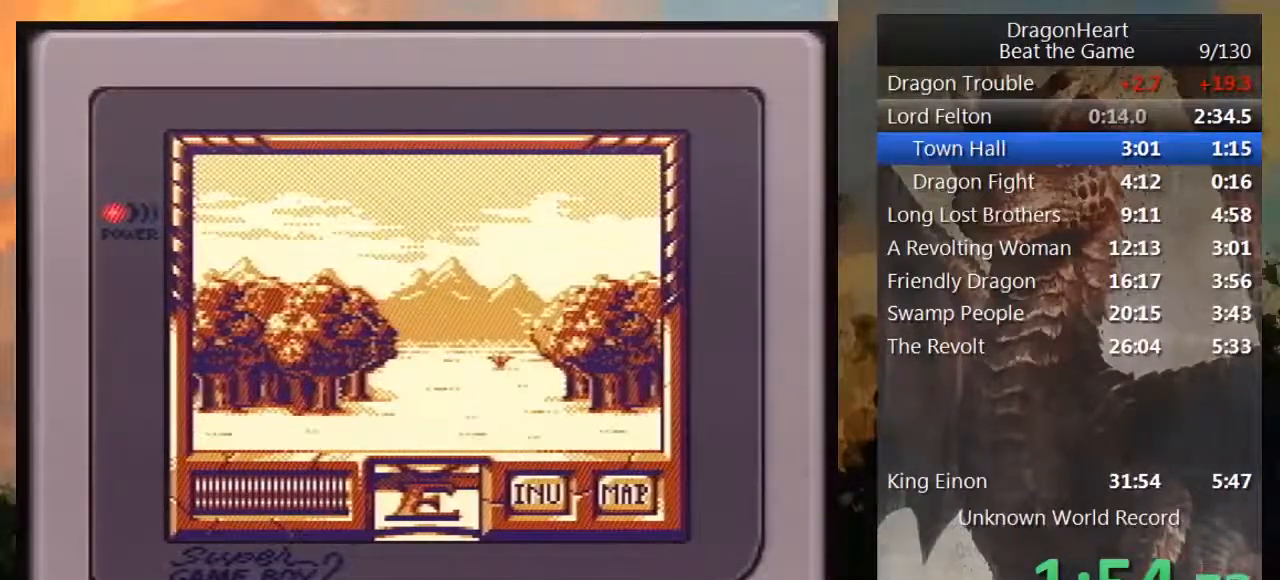
{"buttons": ["DPAD_UP"], "events": []}
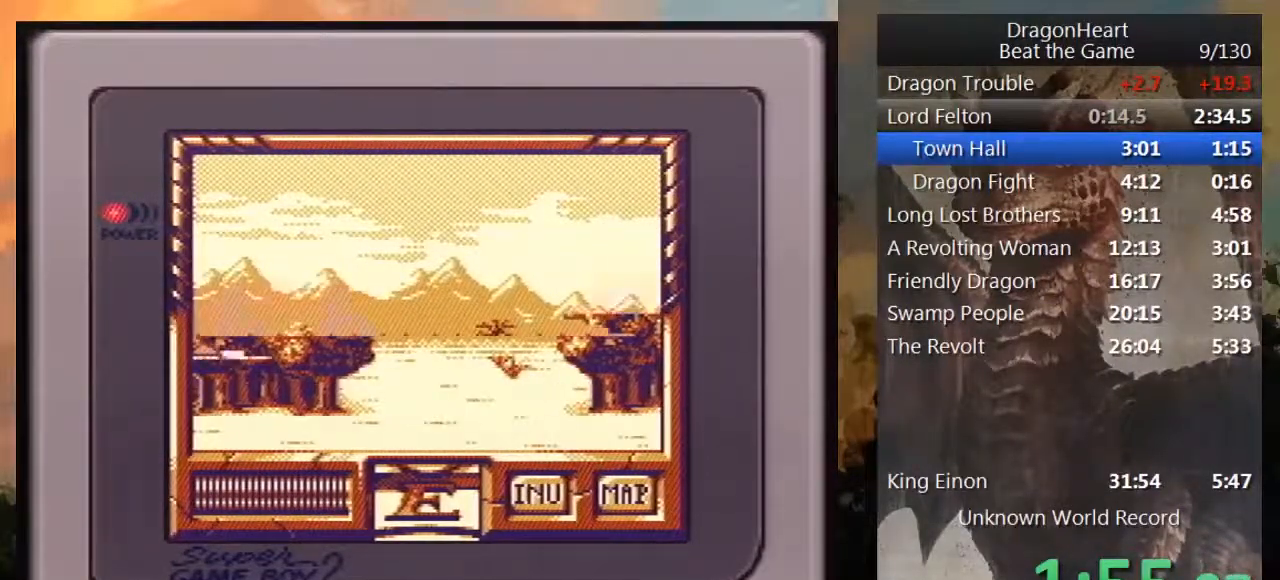
{"buttons": ["DPAD_UP"], "events": []}
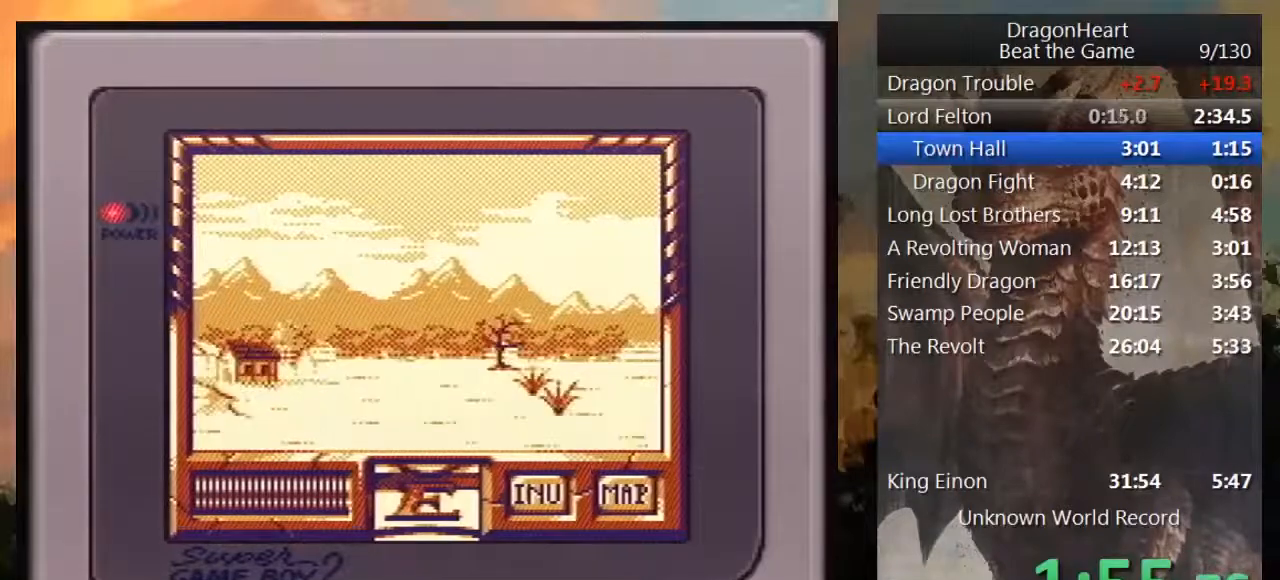
{"buttons": ["DPAD_UP"], "events": []}
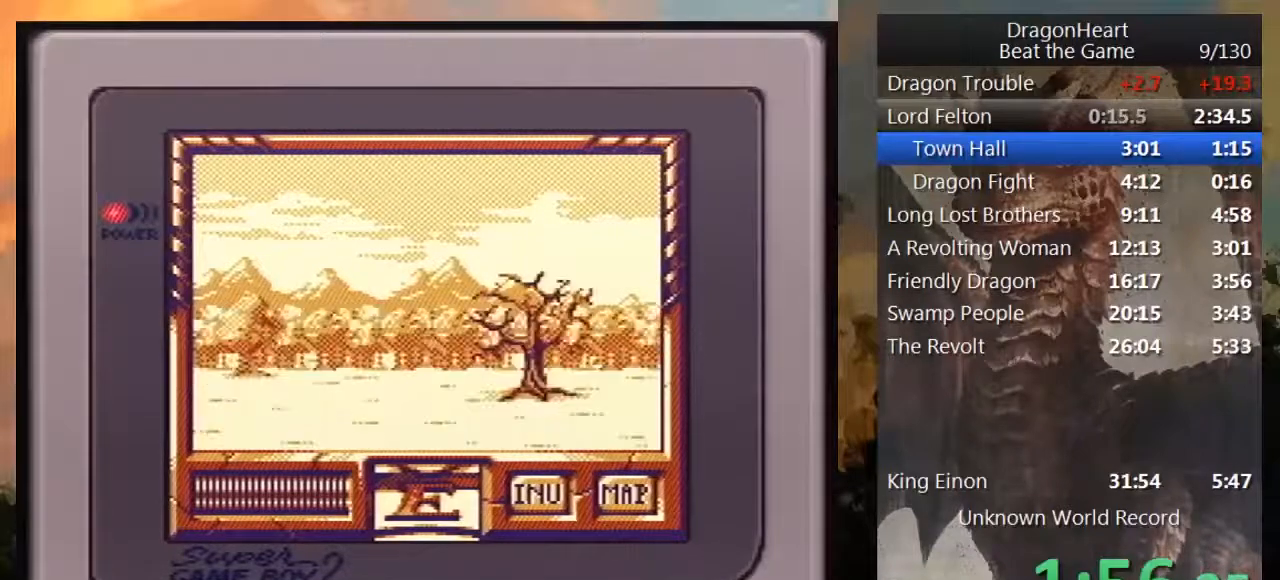
{"buttons": ["DPAD_RIGHT"], "events": [[150, "DPAD_UP", "up"], [367, "DPAD_RIGHT", "down"]]}